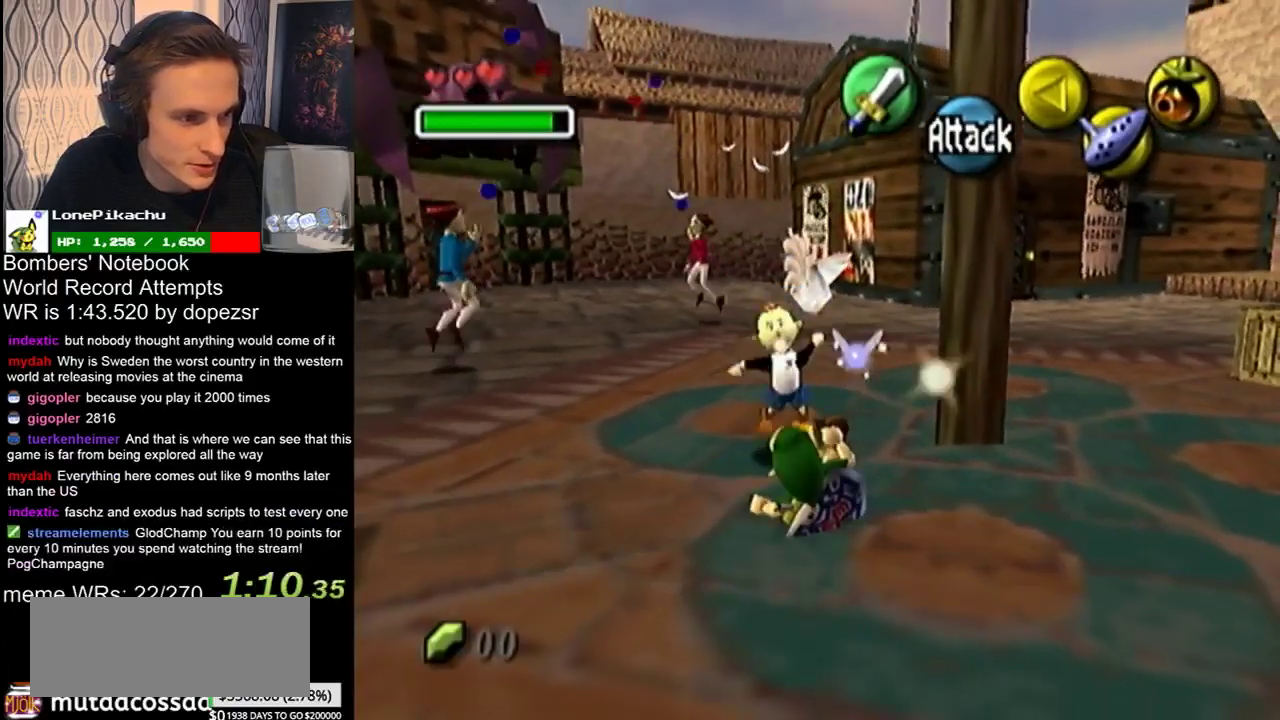
Gameplay with a controller; each line is a JSON object with the inputs held at the frame after it. "events" lists button and stick changes between this image and that frame as [ms after this image, input, new state], when the widget could be followed in between. Not read: L3 R3 right_stick.
{"buttons": [], "left_stick": "center", "events": [[100, "left_stick", "center"], [166, "CIRCLE", "down"], [200, "CIRCLE", "up"], [300, "CROSS", "down"], [333, "CROSS", "up"], [366, "CIRCLE", "down"], [400, "CIRCLE", "up"], [466, "CROSS", "down"], [500, "CROSS", "up"]]}
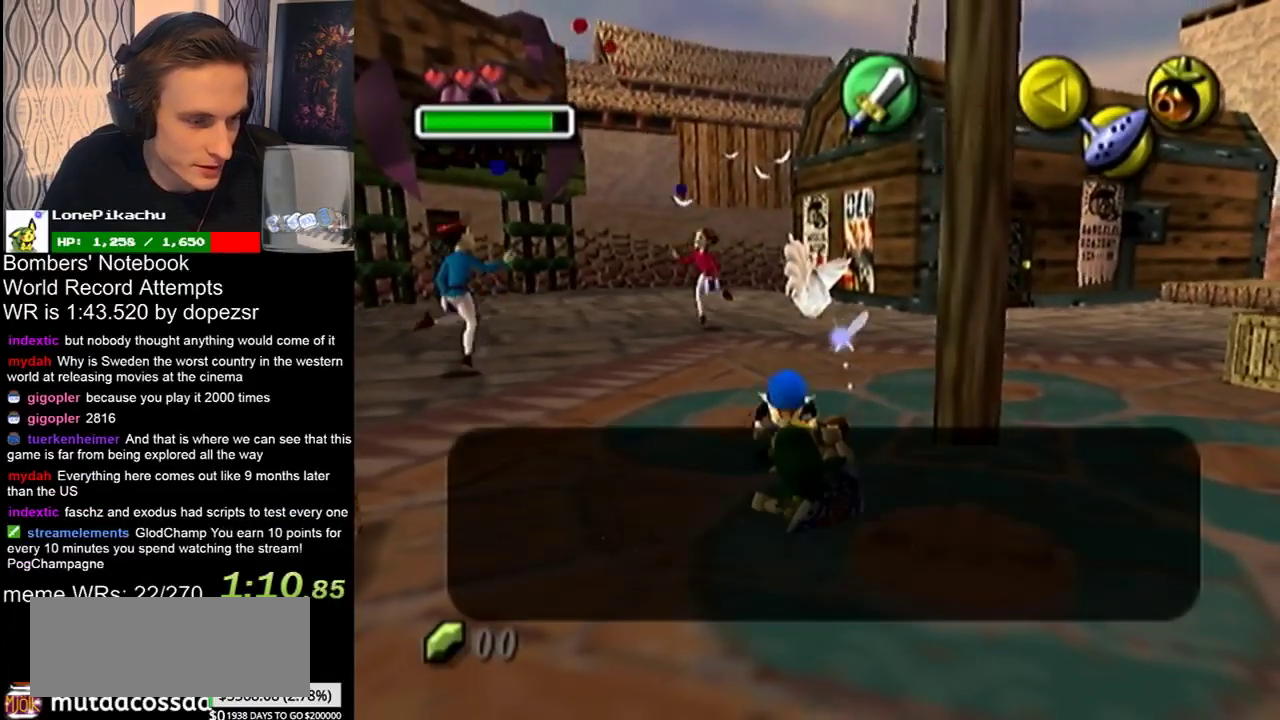
{"buttons": ["CIRCLE"], "left_stick": "center", "events": [[33, "CIRCLE", "down"], [100, "CIRCLE", "up"], [166, "CIRCLE", "down"], [233, "CIRCLE", "up"], [266, "CROSS", "down"], [333, "CROSS", "up"], [366, "CIRCLE", "down"], [400, "CIRCLE", "up"], [433, "CROSS", "down"], [500, "CIRCLE", "down"], [500, "CROSS", "up"]]}
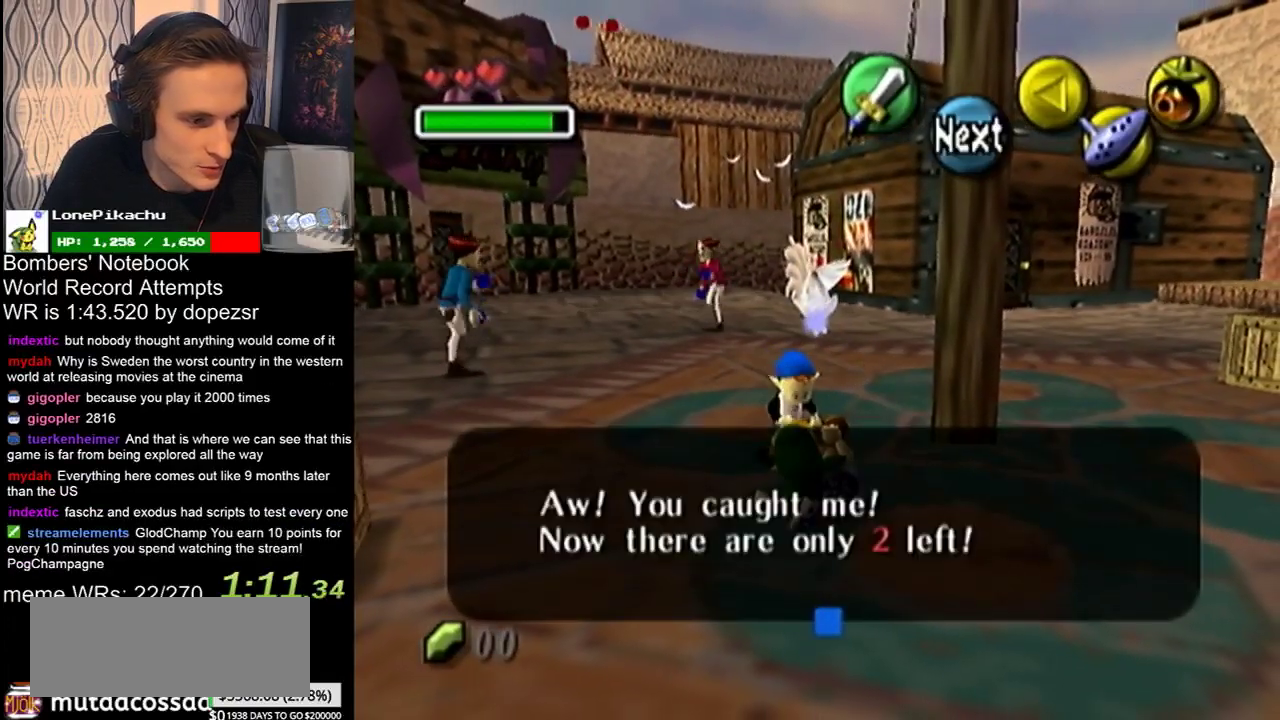
{"buttons": [], "left_stick": "down-right", "events": [[66, "CIRCLE", "up"], [266, "CIRCLE", "down"], [300, "CIRCLE", "up"], [366, "CIRCLE", "down"], [466, "CIRCLE", "up"], [466, "left_stick", "down-right"]]}
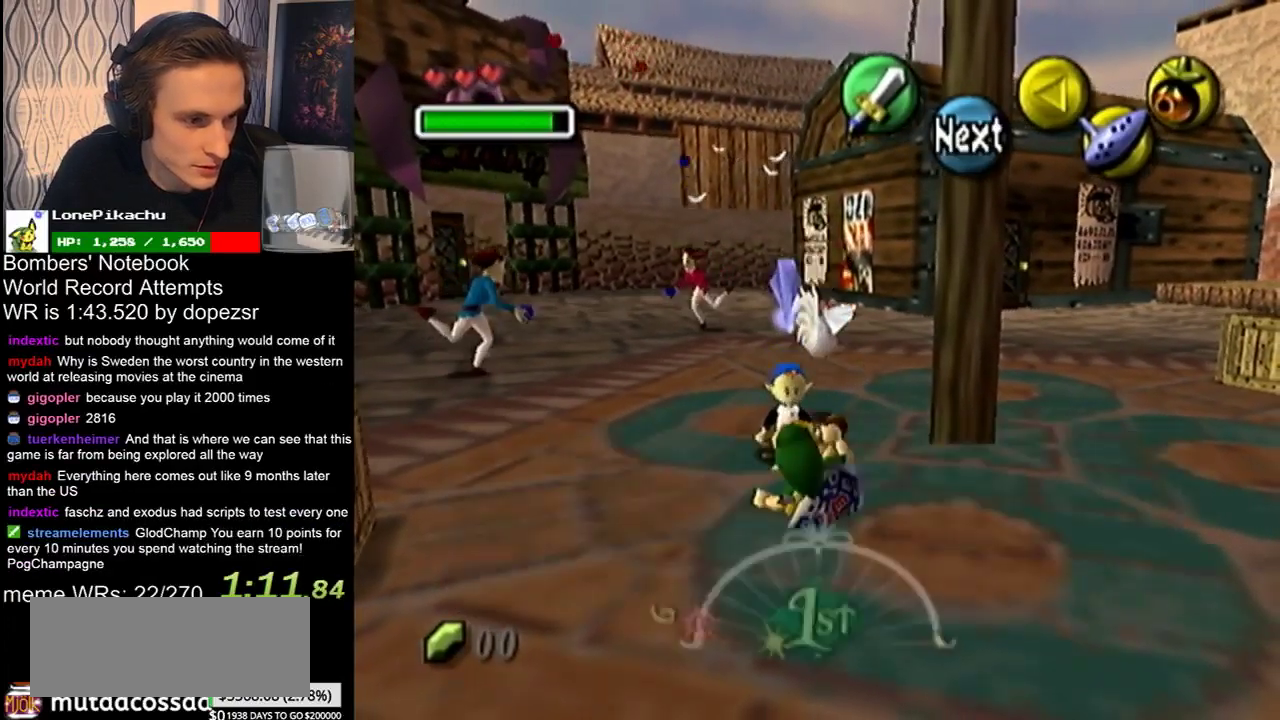
{"buttons": [], "left_stick": "down-right"}
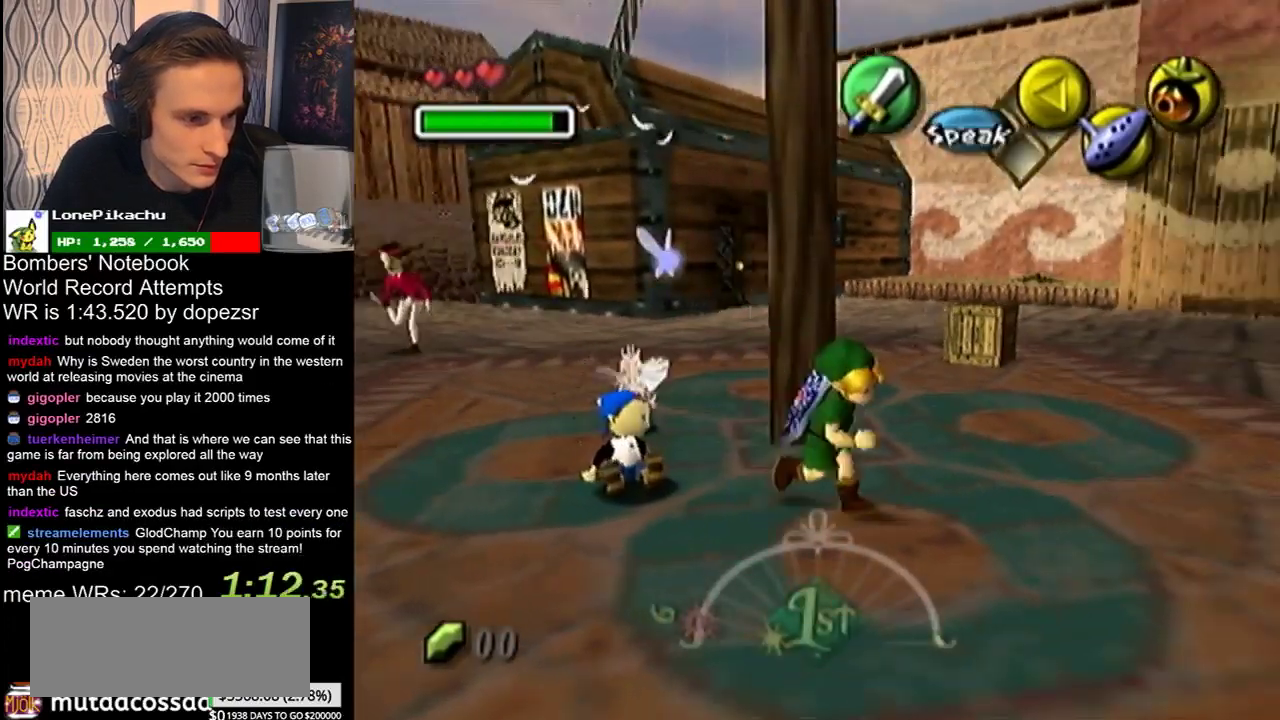
{"buttons": [], "left_stick": "up-right", "events": [[200, "left_stick", "right"], [300, "left_stick", "up-right"], [433, "CROSS", "down"], [500, "CROSS", "up"]]}
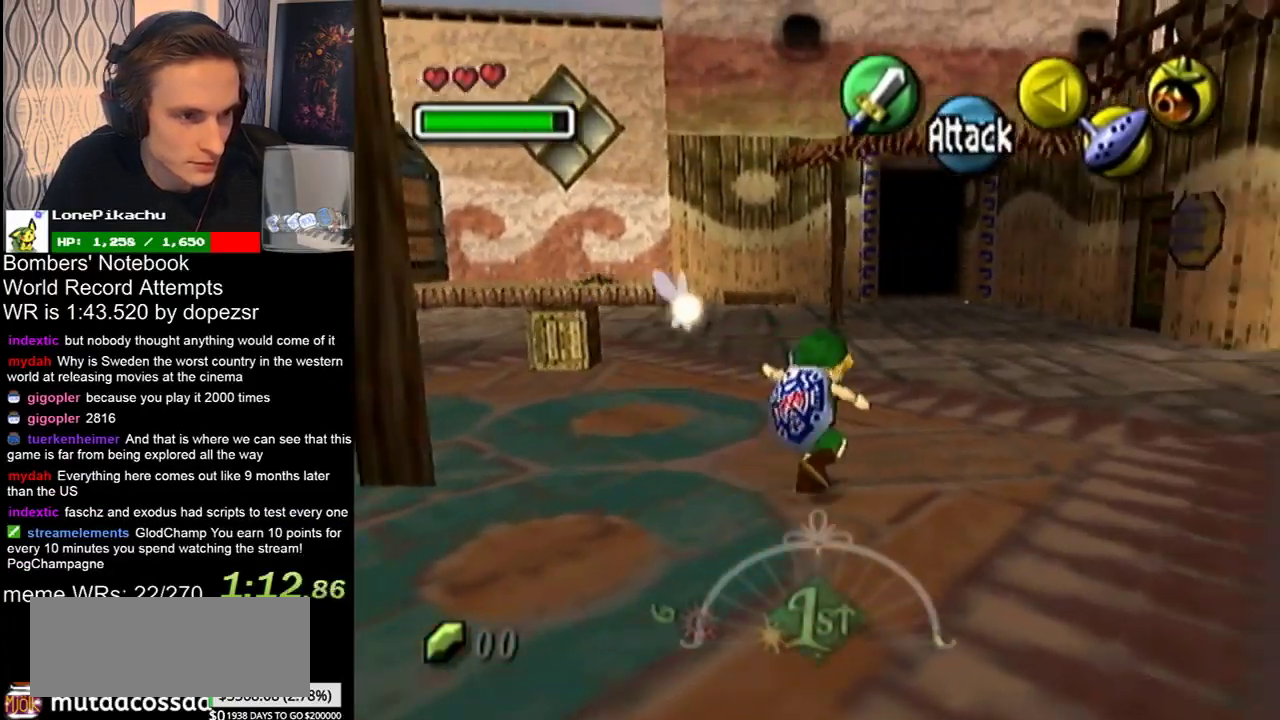
{"buttons": [], "left_stick": "up", "events": [[500, "left_stick", "up"]]}
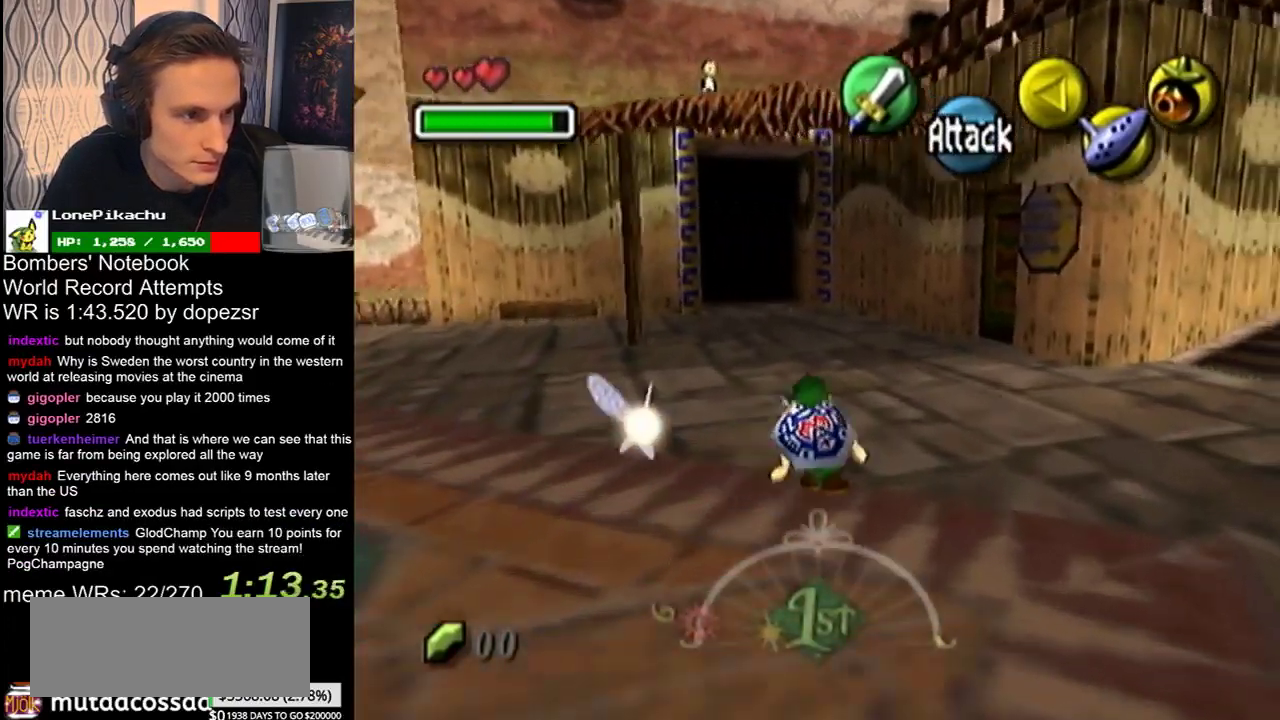
{"buttons": [], "left_stick": "up", "events": [[300, "CROSS", "down"], [333, "CROSS", "up"]]}
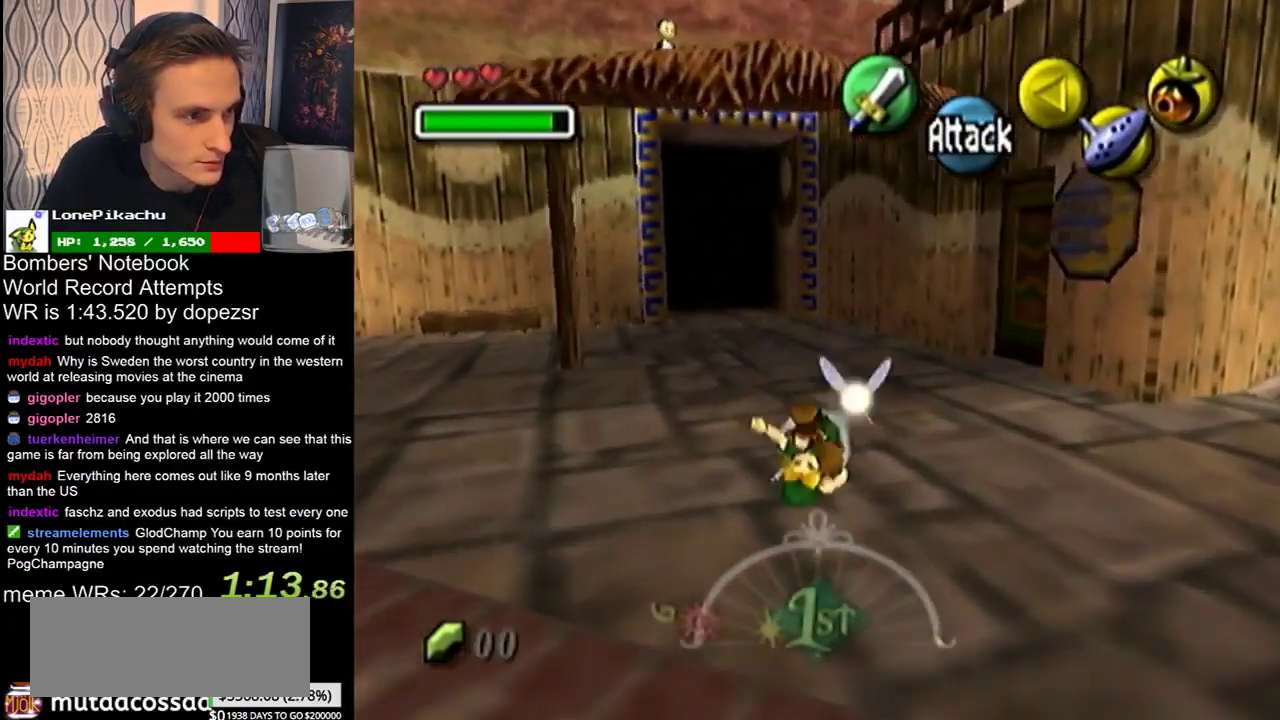
{"buttons": [], "left_stick": "up"}
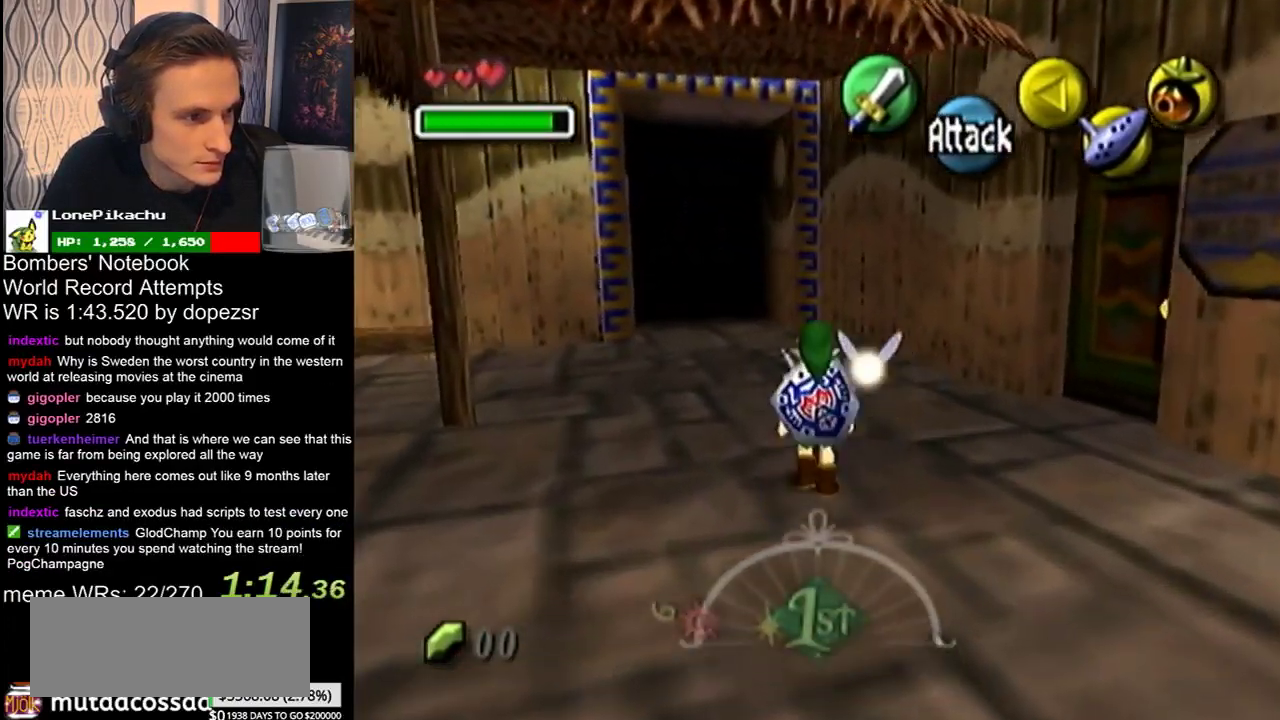
{"buttons": [], "left_stick": "up"}
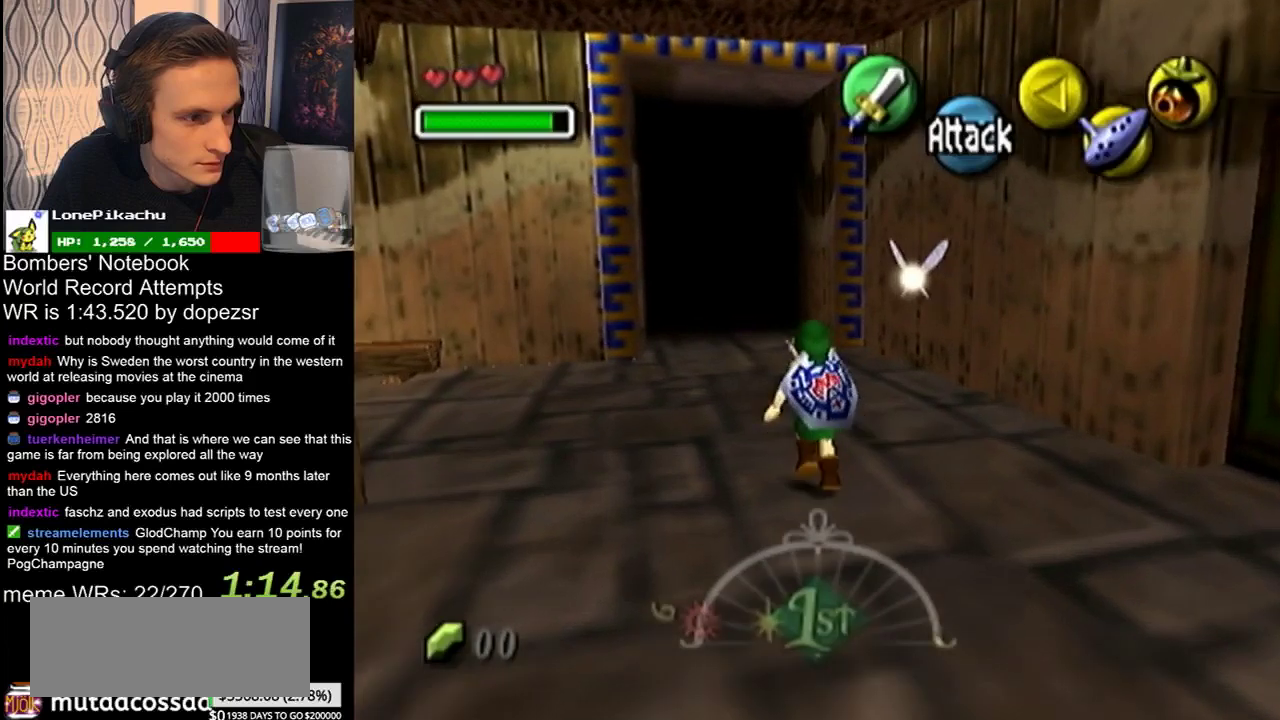
{"buttons": [], "left_stick": "left", "events": [[266, "left_stick", "up-left"], [433, "left_stick", "left"]]}
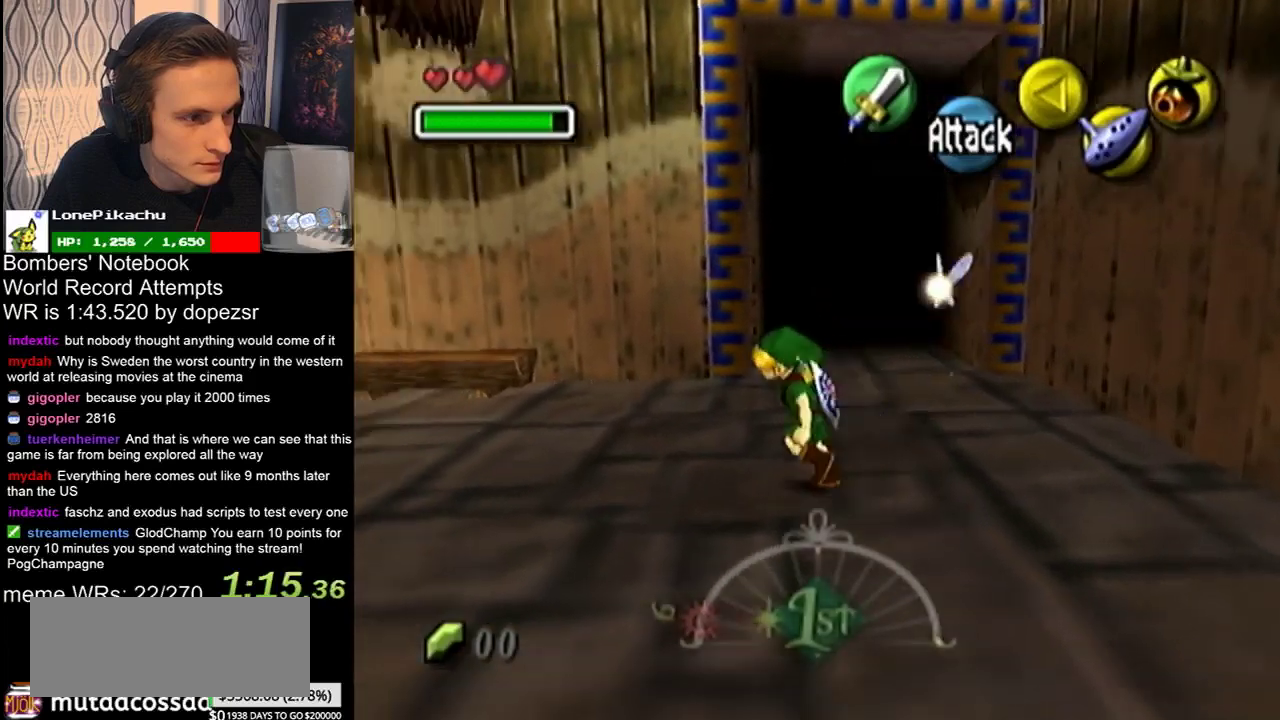
{"buttons": ["CROSS"], "left_stick": "left", "events": [[233, "CROSS", "down"]]}
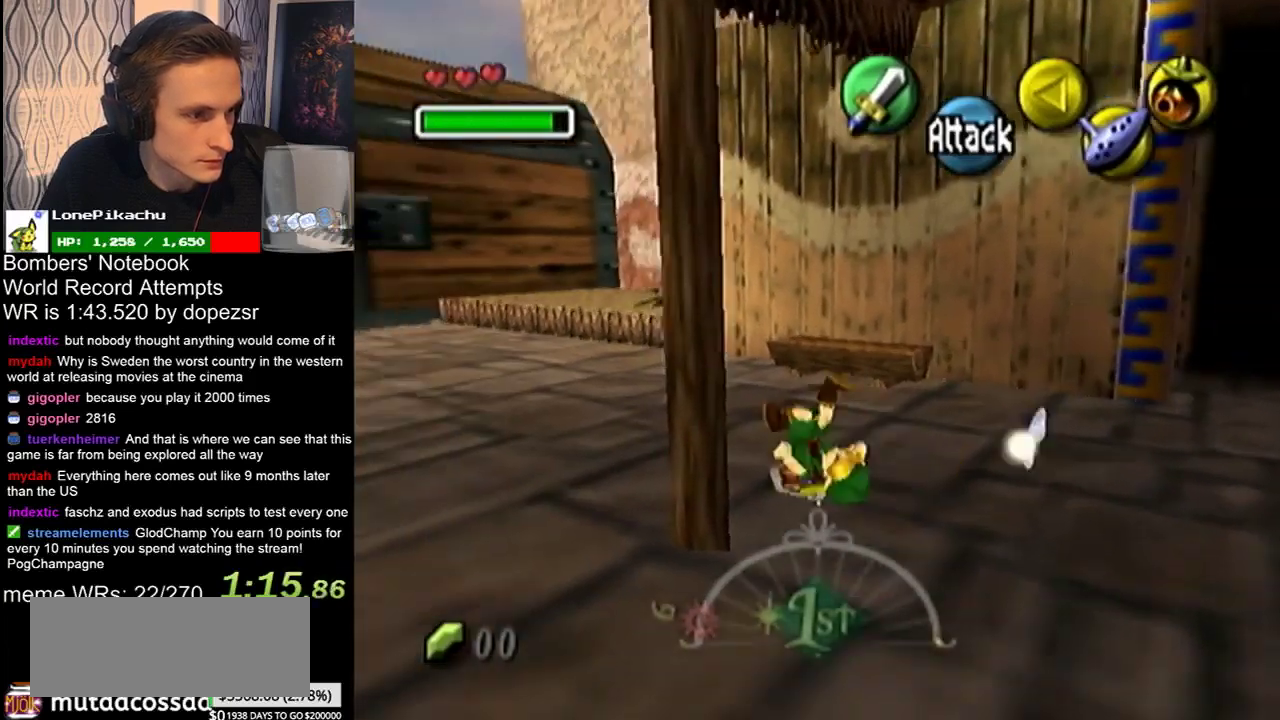
{"buttons": [], "left_stick": "up", "events": [[133, "left_stick", "up-left"], [366, "CROSS", "up"], [366, "left_stick", "up"]]}
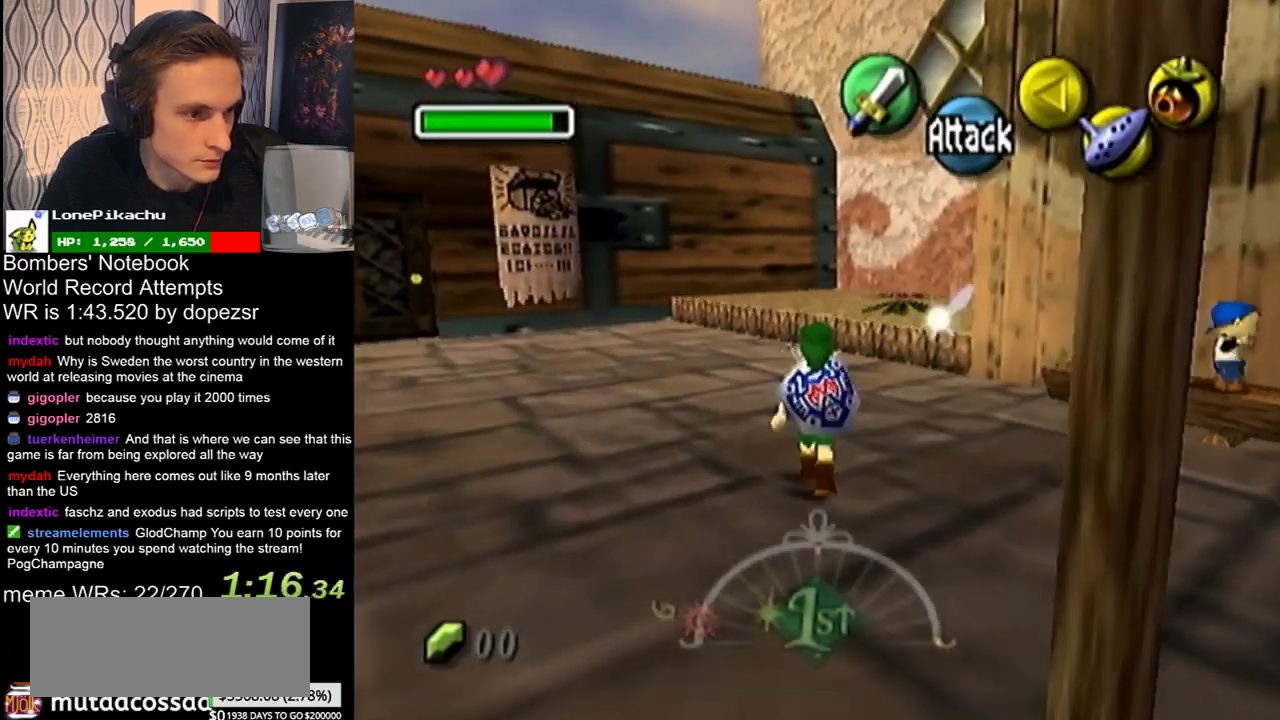
{"buttons": [], "left_stick": "down-right", "events": [[66, "left_stick", "up-right"], [200, "left_stick", "right"], [400, "left_stick", "down-right"]]}
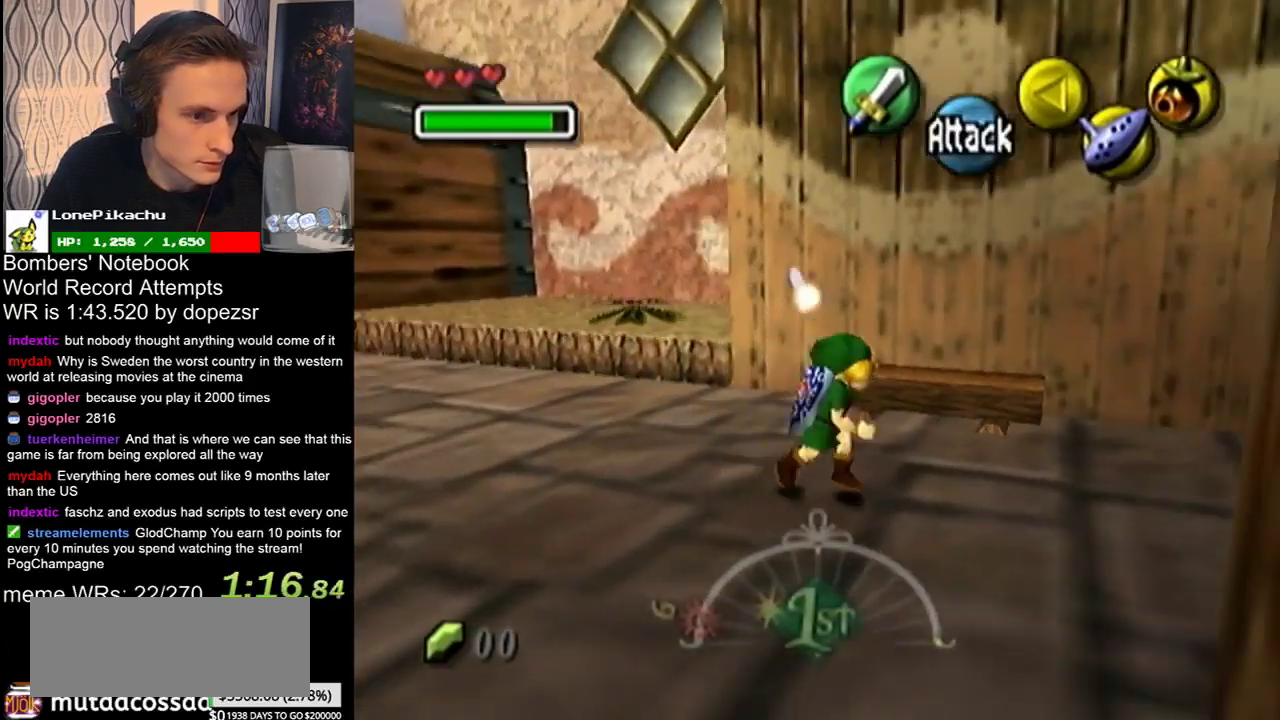
{"buttons": ["CROSS"], "left_stick": "right", "events": [[133, "CROSS", "down"], [433, "left_stick", "right"]]}
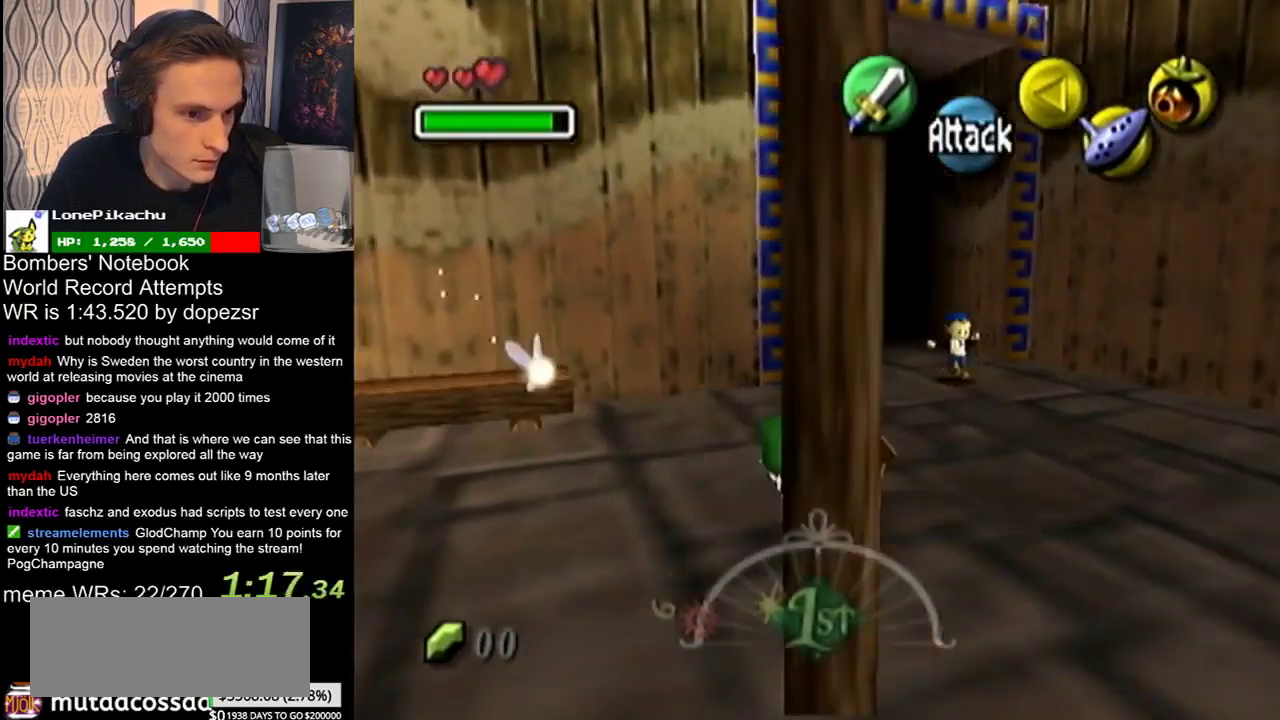
{"buttons": [], "left_stick": "up-left", "events": [[66, "CROSS", "up"], [100, "left_stick", "up-right"], [300, "left_stick", "up-left"]]}
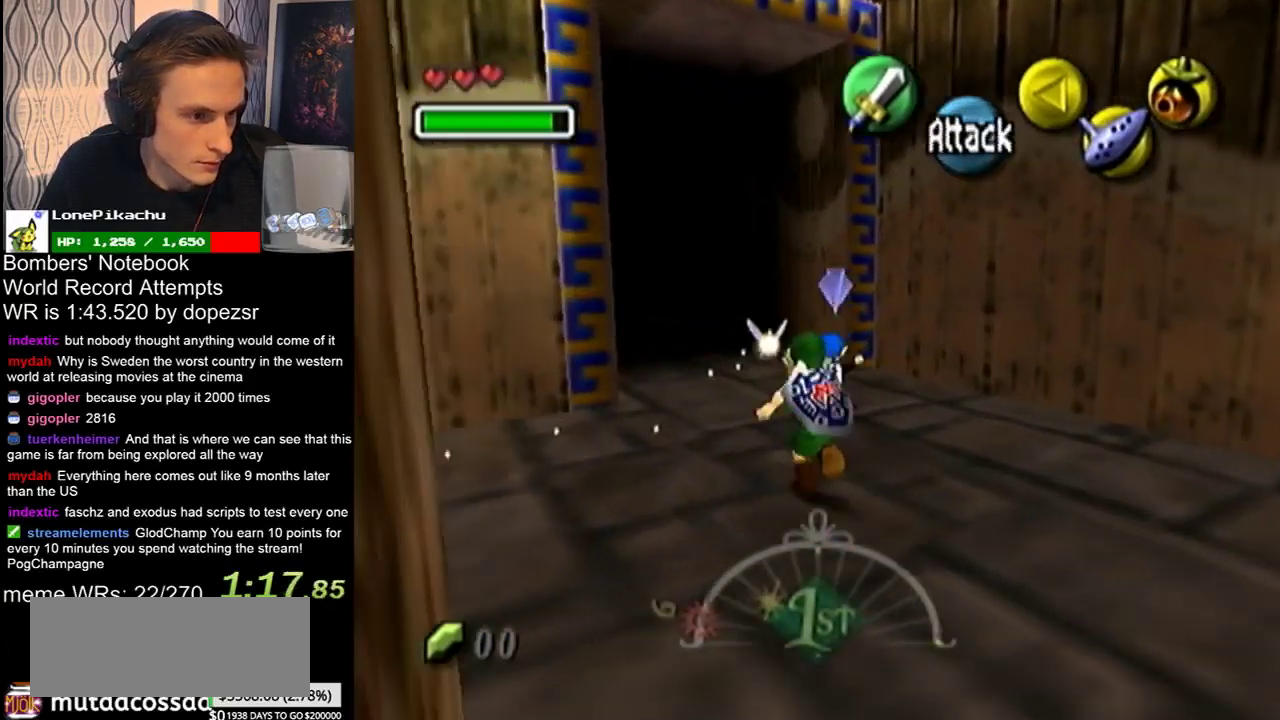
{"buttons": [], "left_stick": "up", "events": [[33, "left_stick", "up"]]}
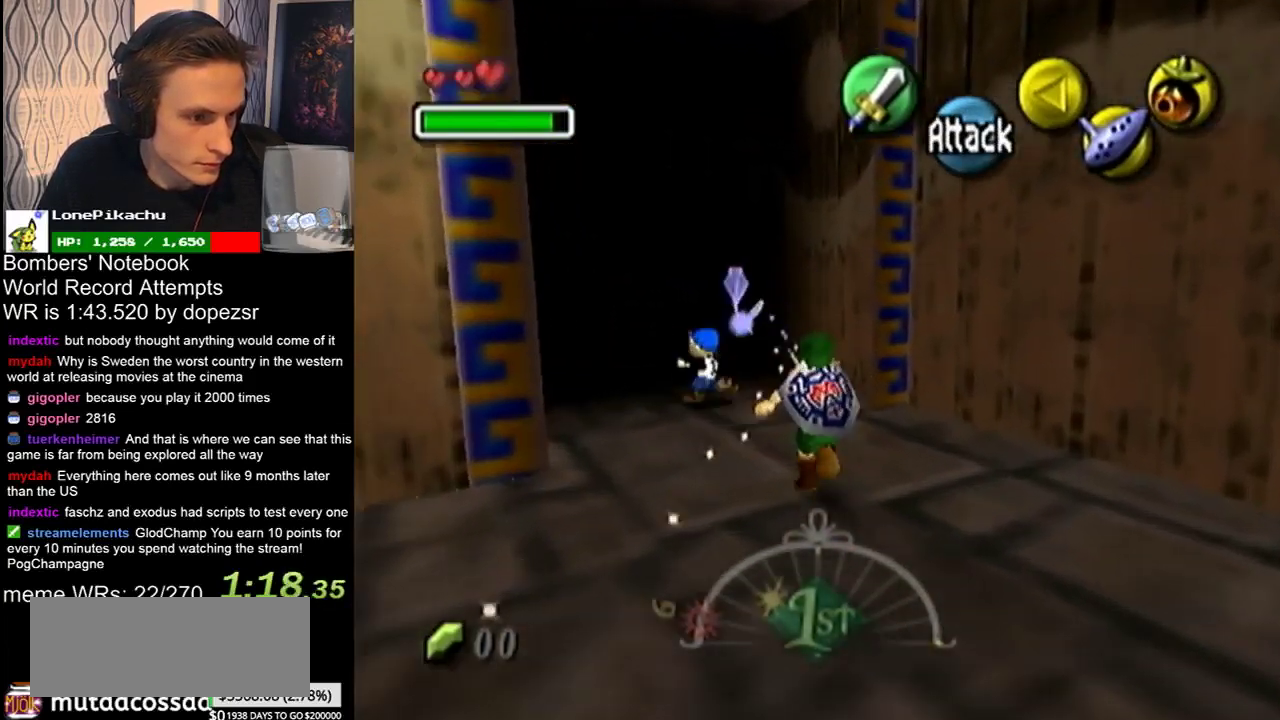
{"buttons": [], "left_stick": "center", "events": [[66, "left_stick", "up-left"], [400, "left_stick", "center"]]}
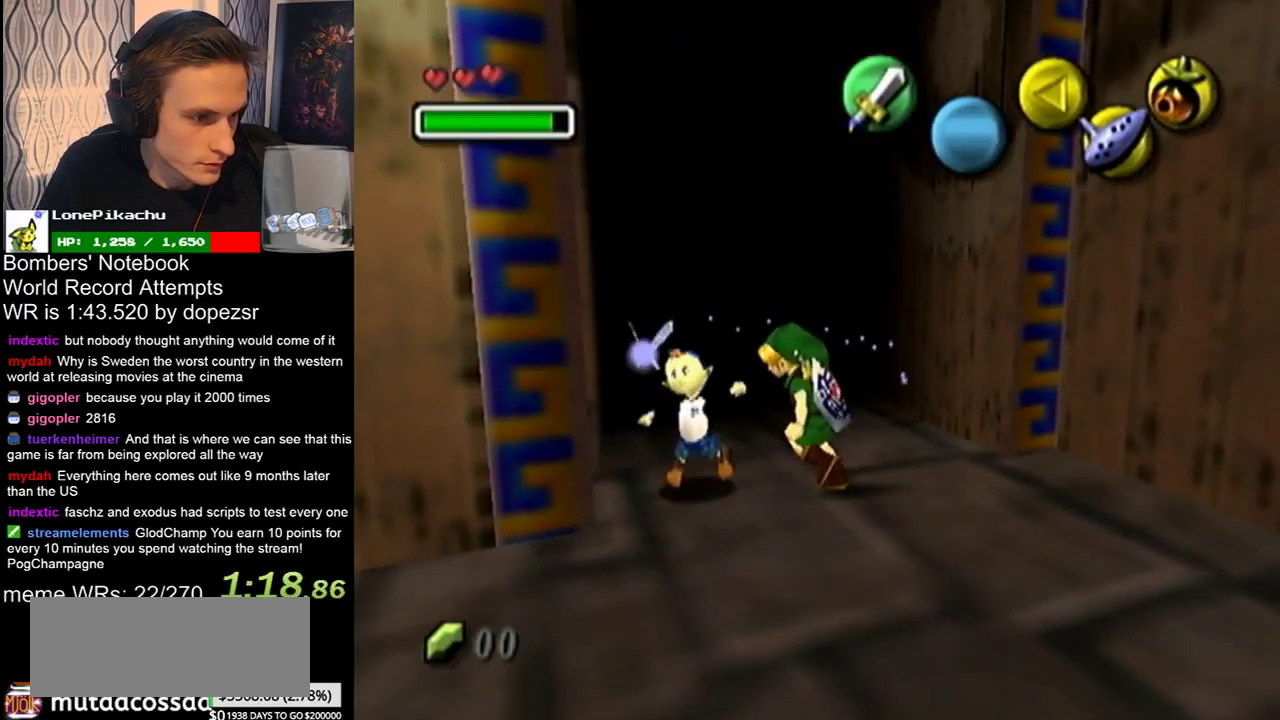
{"buttons": [], "left_stick": "center", "events": [[133, "left_stick", "up-left"], [300, "left_stick", "center"], [433, "CIRCLE", "down"], [500, "CIRCLE", "up"]]}
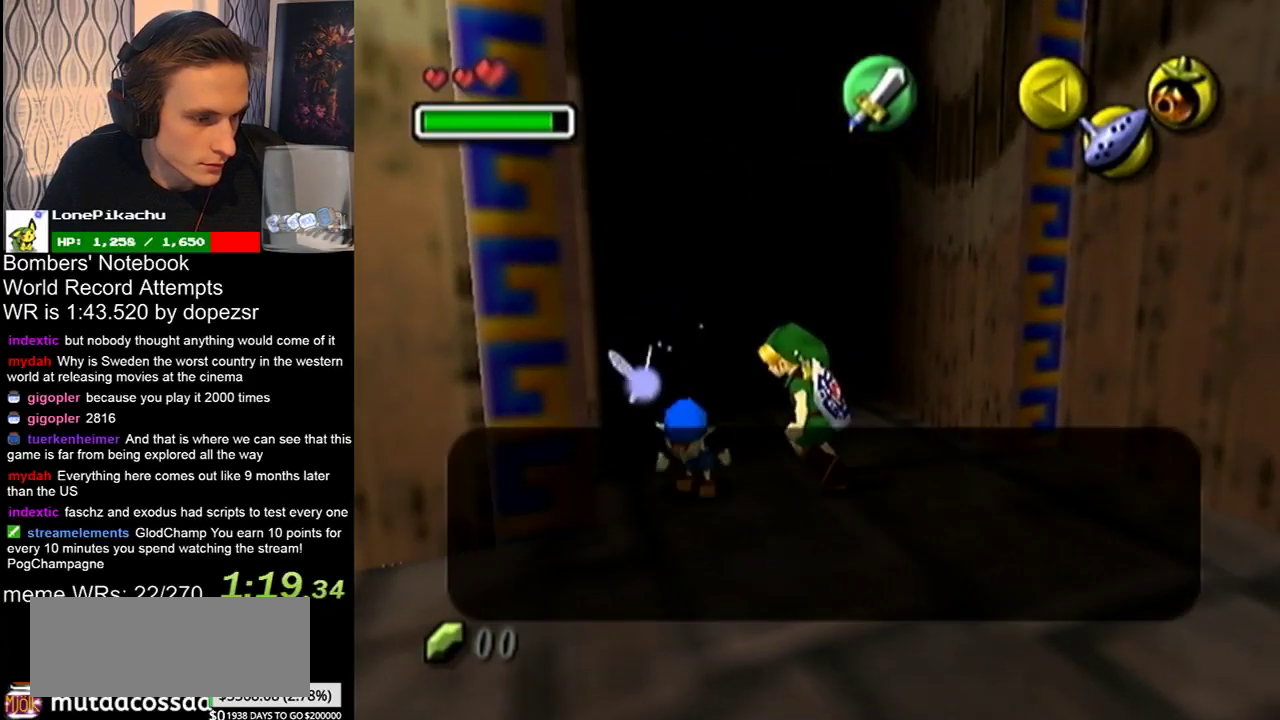
{"buttons": ["CROSS"], "left_stick": "center", "events": [[33, "CROSS", "down"], [66, "CROSS", "up"], [133, "CIRCLE", "down"], [166, "CIRCLE", "up"], [200, "CROSS", "down"], [266, "CIRCLE", "down"], [266, "CROSS", "up"], [333, "CIRCLE", "up"], [433, "CIRCLE", "down"], [466, "CIRCLE", "up"], [500, "CROSS", "down"]]}